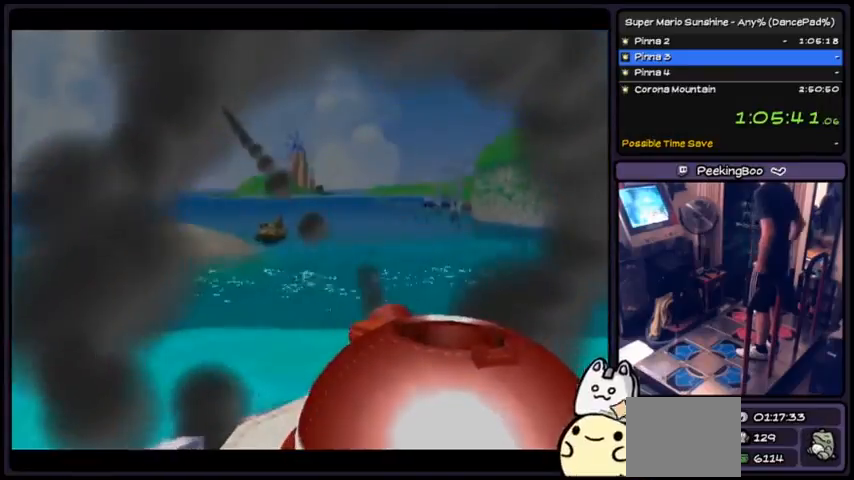
Gameplay with a controller (Nintendo layout); each line is a JSON object with the inputs held at the frame after it. "events" lists button and stick changes between this image and that frame as [ms after this image, input, new state], when the widget could be followed in between. Not read: L3 R3.
{"buttons": [], "events": []}
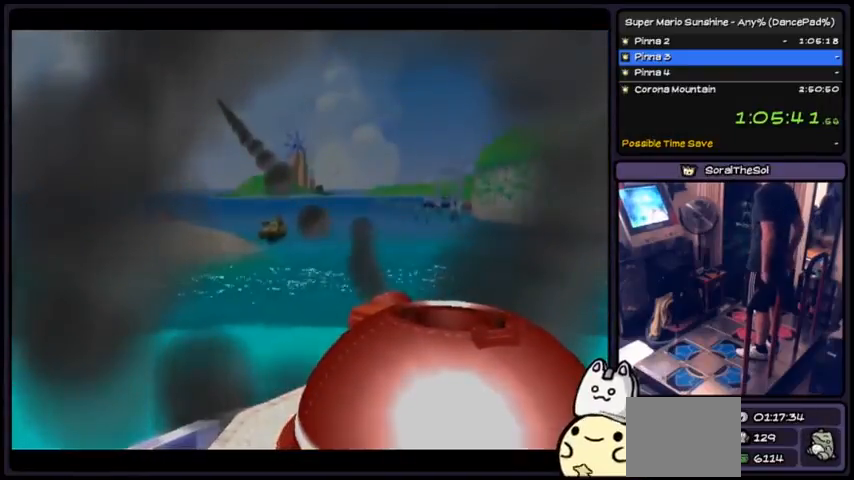
{"buttons": [], "events": []}
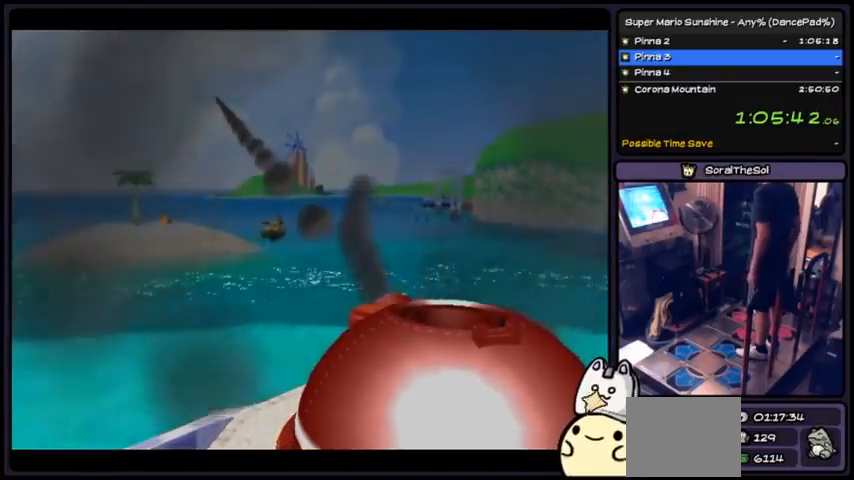
{"buttons": ["DPAD_RIGHT"], "events": [[467, "DPAD_RIGHT", "down"]]}
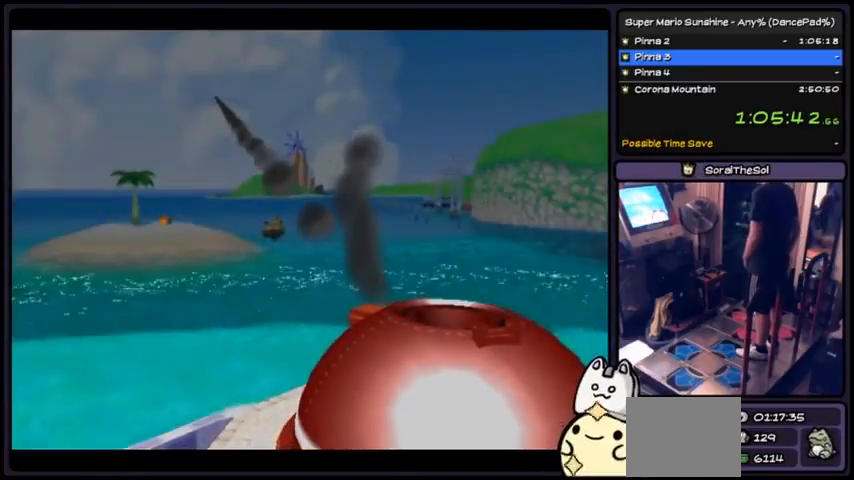
{"buttons": ["DPAD_DOWN"]}
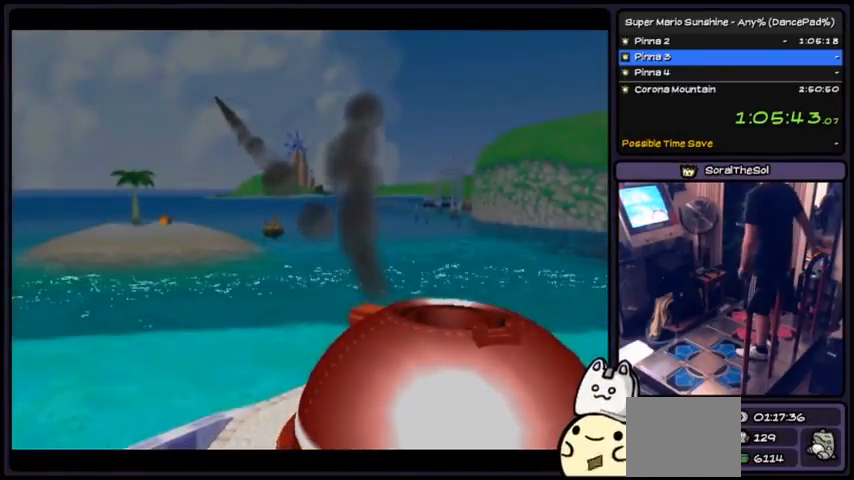
{"buttons": [], "events": [[167, "DPAD_DOWN", "up"]]}
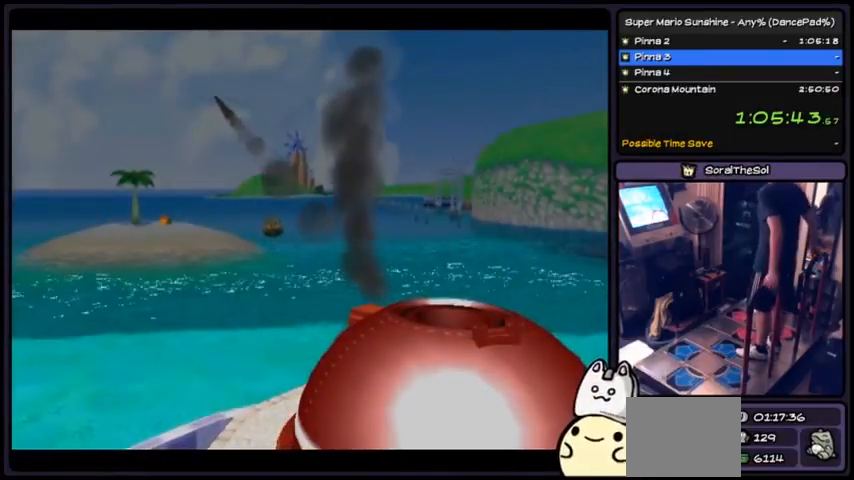
{"buttons": [], "events": []}
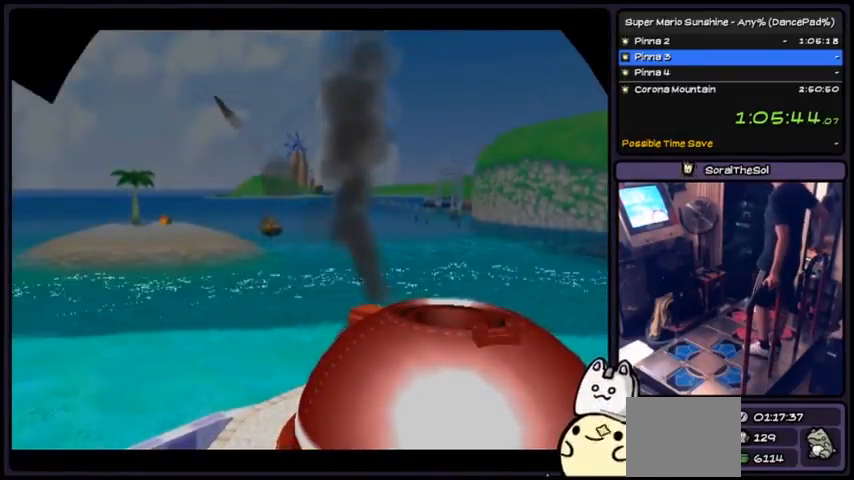
{"buttons": [], "events": []}
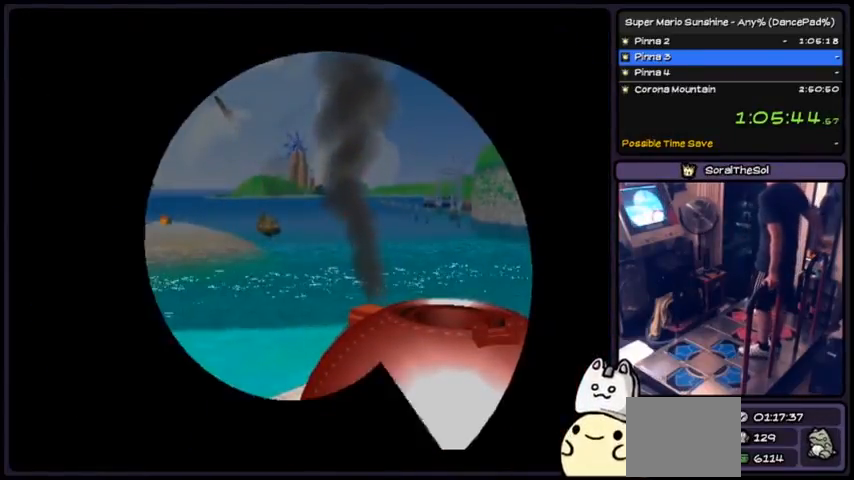
{"buttons": [], "events": []}
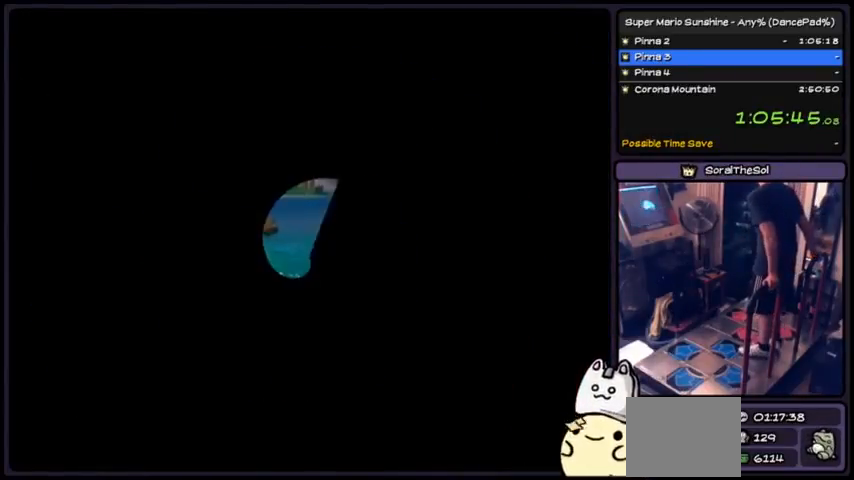
{"buttons": ["DPAD_DOWN"], "events": [[401, "DPAD_DOWN", "down"]]}
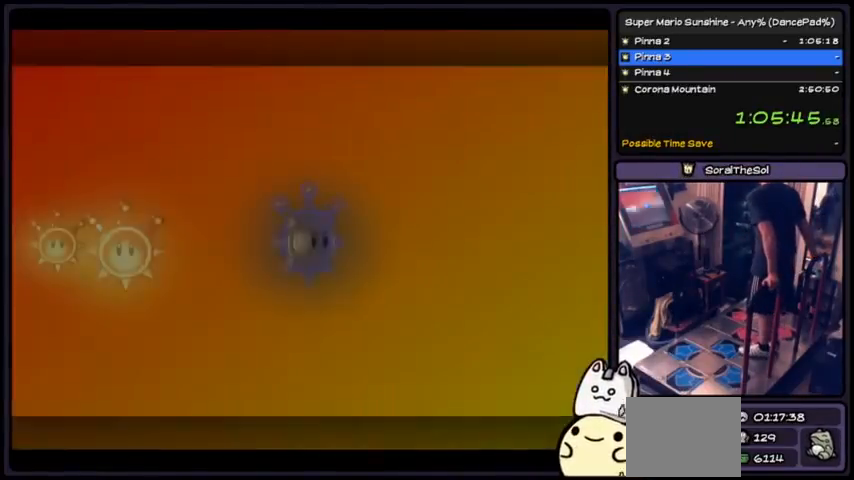
{"buttons": [], "events": [[66, "DPAD_DOWN", "up"]]}
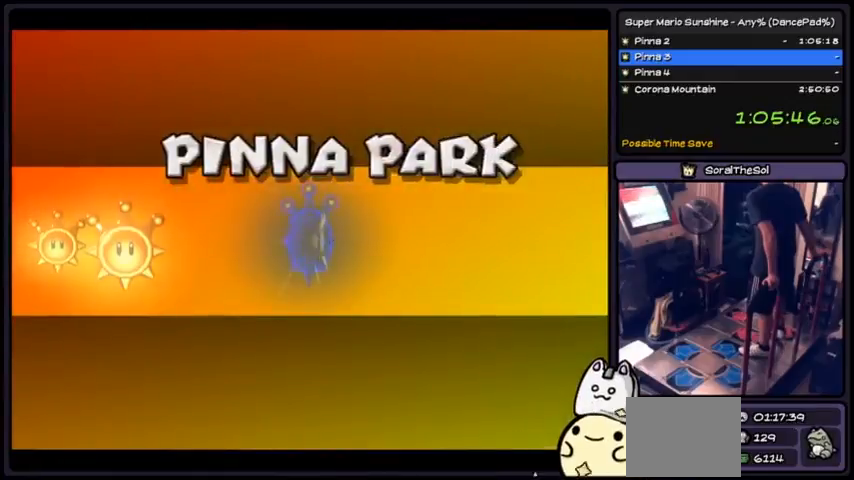
{"buttons": [], "events": [[234, "A", "down"], [267, "DPAD_RIGHT", "down"], [334, "DPAD_RIGHT", "up"], [501, "A", "up"]]}
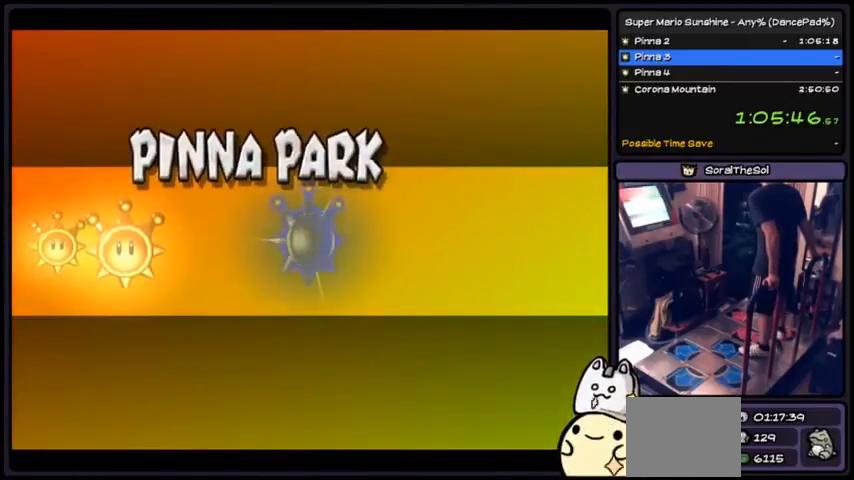
{"buttons": [], "events": [[133, "A", "down"], [300, "A", "up"], [333, "A", "down"], [500, "A", "up"]]}
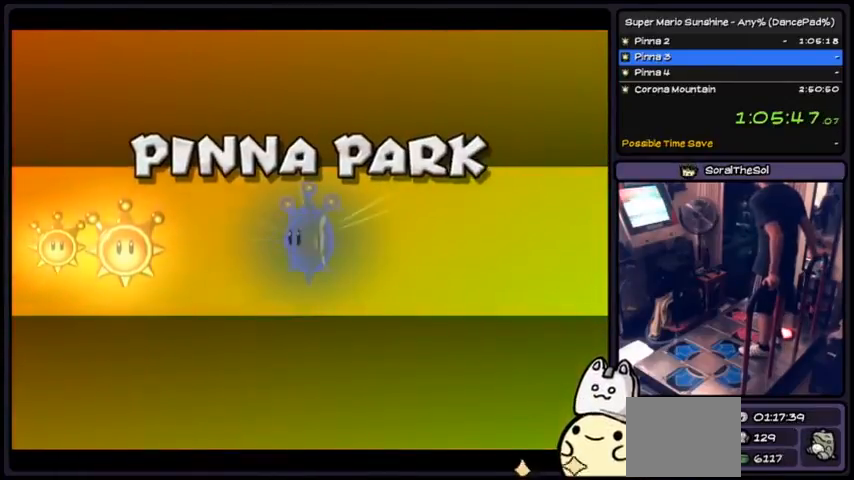
{"buttons": ["A"], "events": [[34, "A", "down"], [67, "DPAD_RIGHT", "down"], [100, "A", "up"], [134, "A", "down"], [200, "DPAD_RIGHT", "up"], [367, "DPAD_LEFT", "down"], [434, "A", "up"], [467, "A", "down"], [501, "DPAD_LEFT", "up"]]}
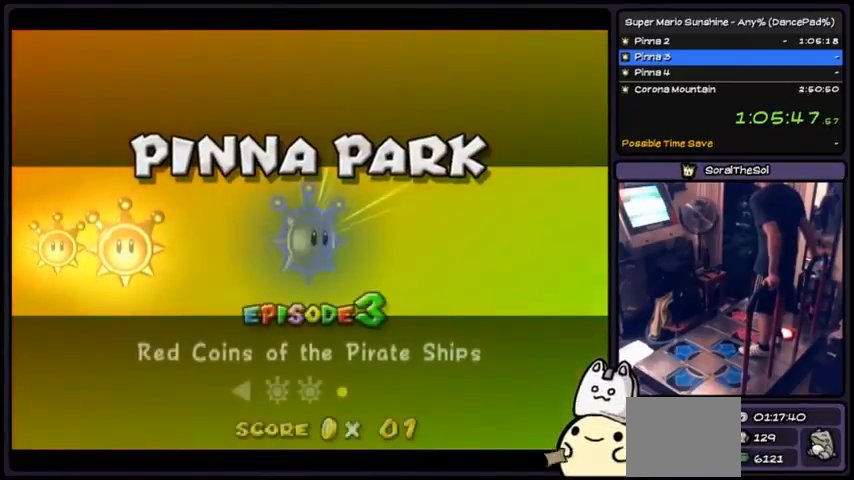
{"buttons": []}
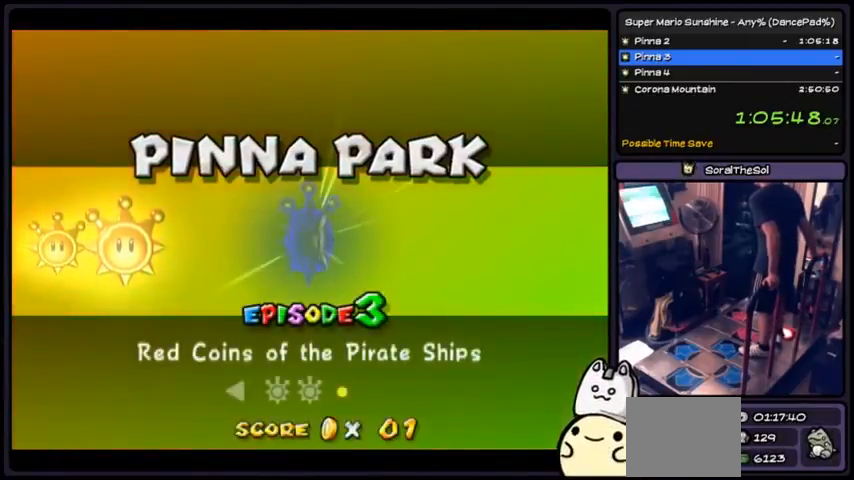
{"buttons": ["A"], "events": [[100, "A", "down"], [367, "A", "up"], [401, "A", "down"]]}
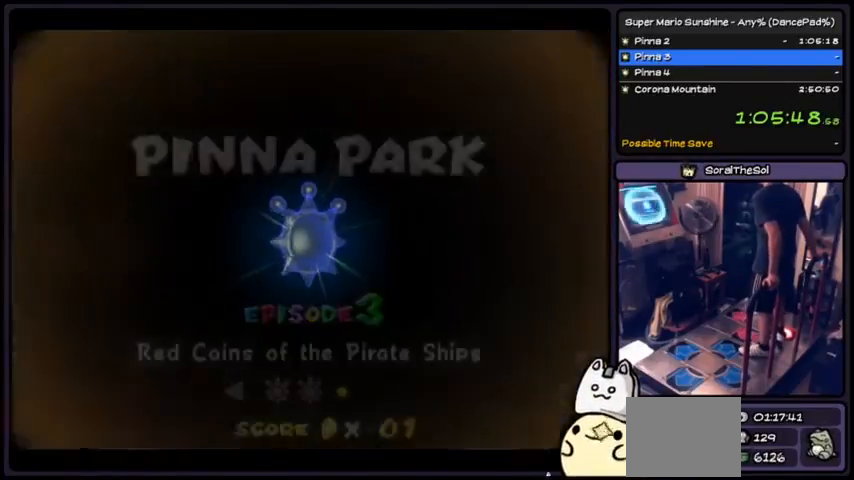
{"buttons": [], "events": [[66, "A", "up"], [100, "A", "down"], [267, "A", "up"]]}
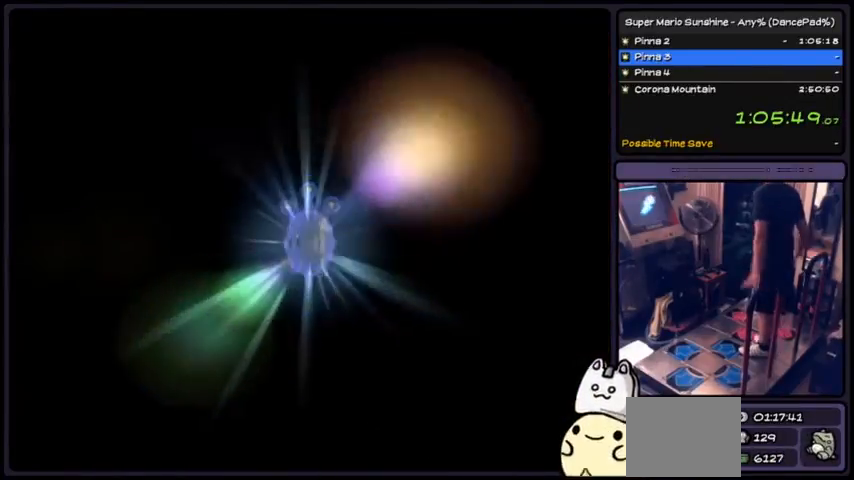
{"buttons": [], "events": []}
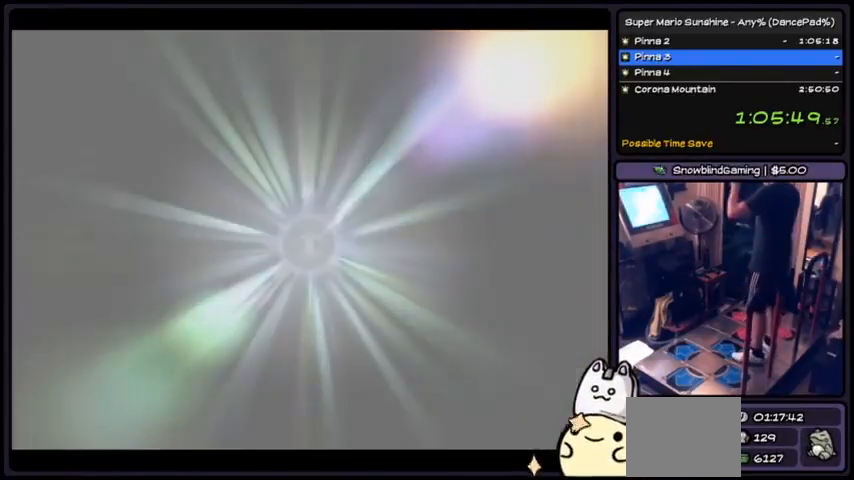
{"buttons": ["DPAD_DOWN"], "events": [[500, "DPAD_DOWN", "down"]]}
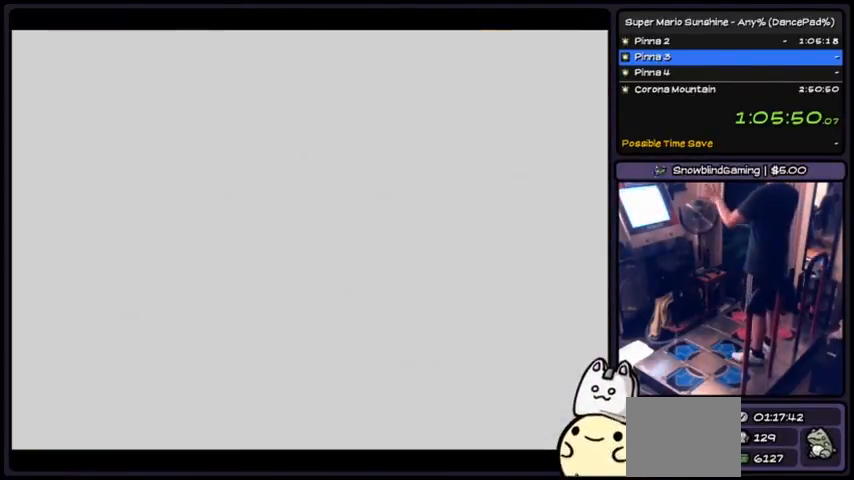
{"buttons": [], "events": [[167, "DPAD_DOWN", "up"]]}
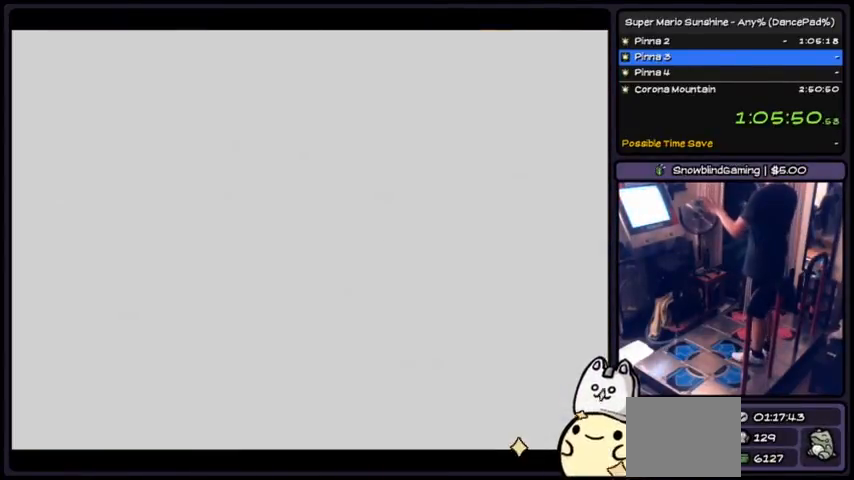
{"buttons": [], "events": []}
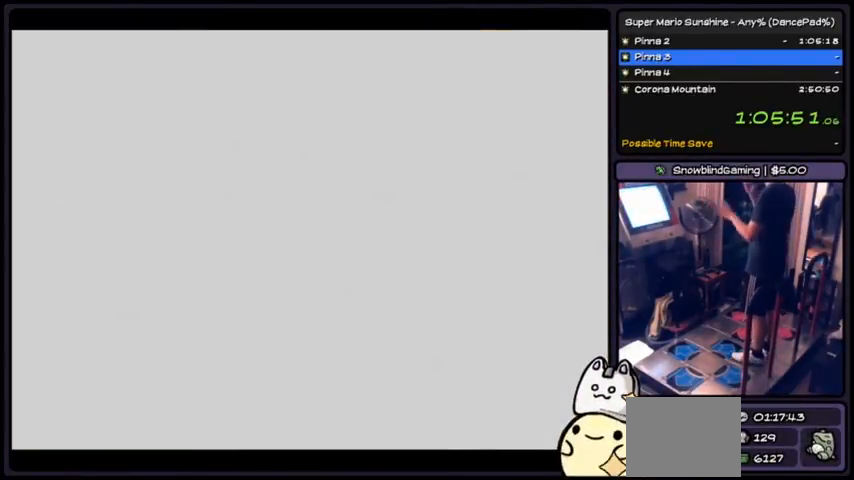
{"buttons": [], "events": []}
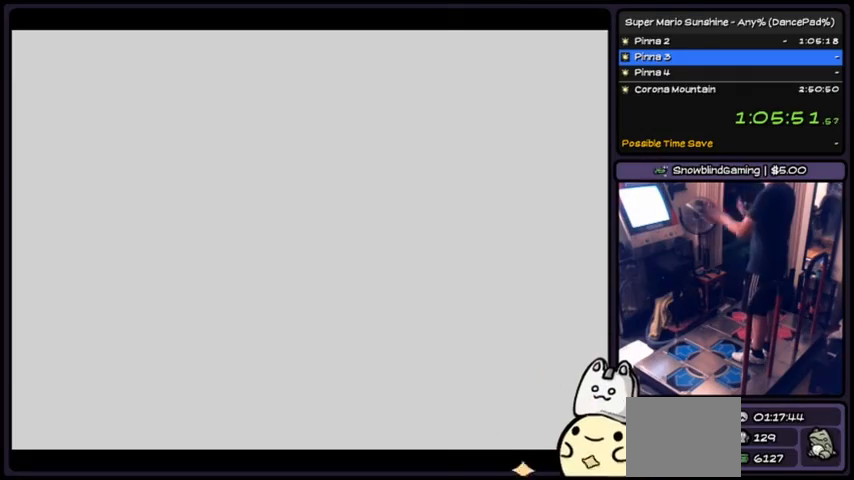
{"buttons": ["DPAD_LEFT"], "events": [[133, "DPAD_RIGHT", "down"], [267, "DPAD_RIGHT", "up"], [434, "DPAD_LEFT", "down"]]}
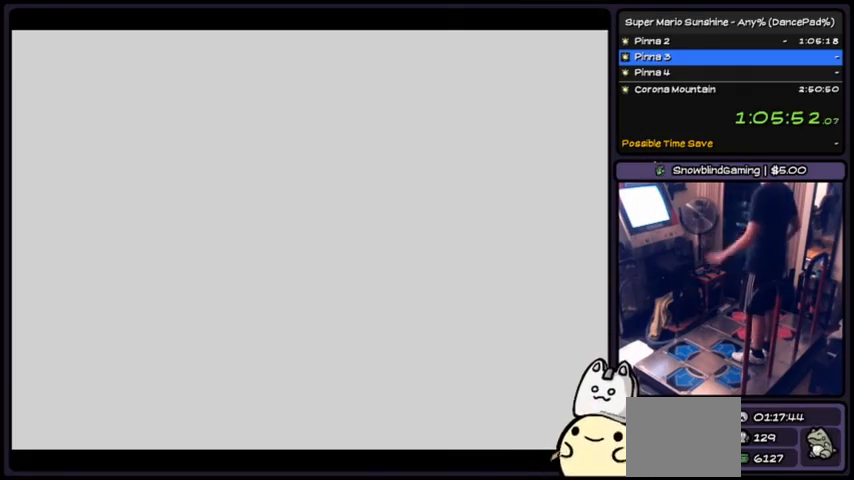
{"buttons": [], "events": [[67, "DPAD_LEFT", "up"], [167, "DPAD_DOWN", "down"], [334, "DPAD_DOWN", "up"]]}
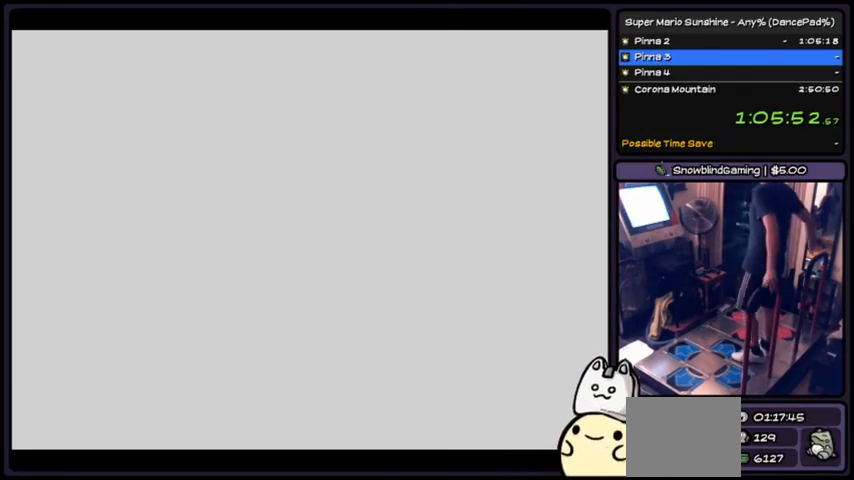
{"buttons": [], "events": []}
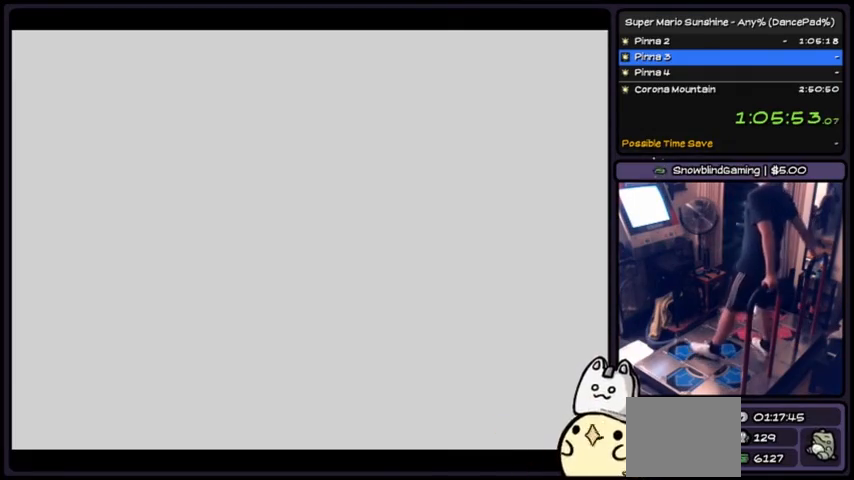
{"buttons": [], "events": []}